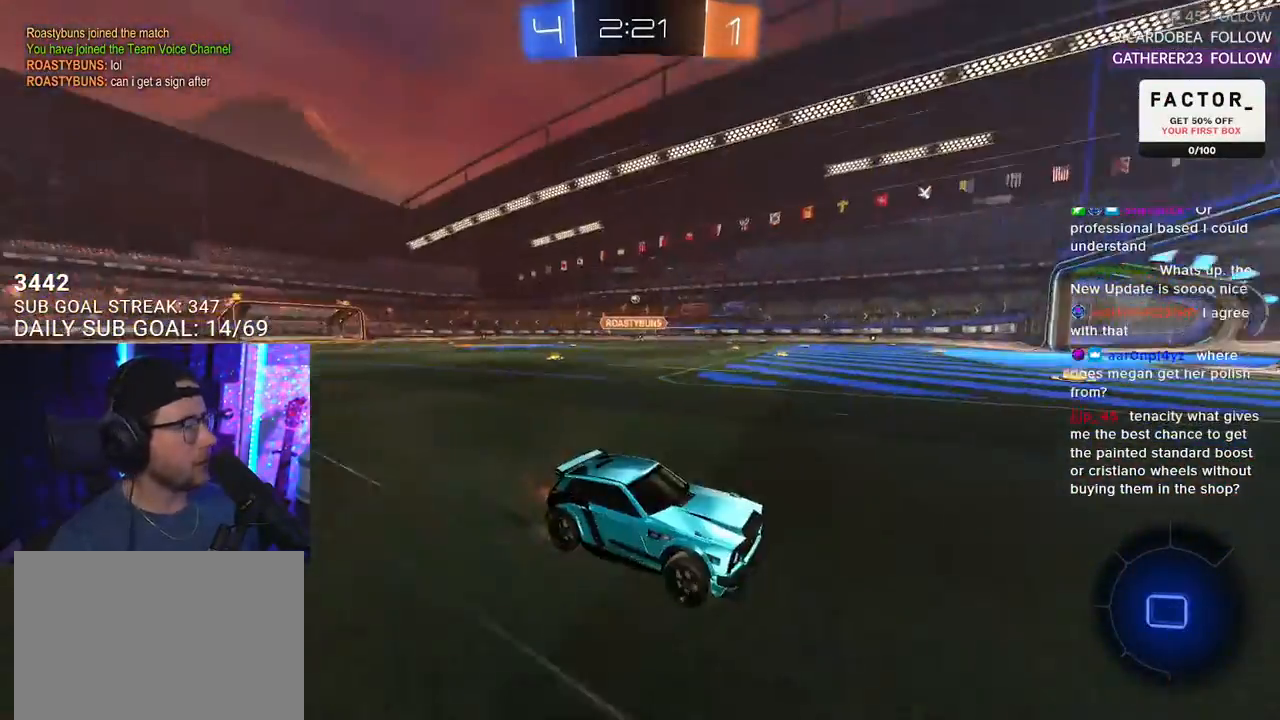
Gameplay with a controller (PlayStation layout); each line is a JSON object with the inputs held at the frame after it. "events" lists button and stick changes between this image and that frame as [ms after this image, input, new state], when the widget could be followed in between. Not read: SELECT START.
{"buttons": ["R2"], "left_stick": "left", "right_stick": "center", "events": [[17, "left_stick", "left"], [83, "SQUARE", "down"], [183, "SQUARE", "up"]]}
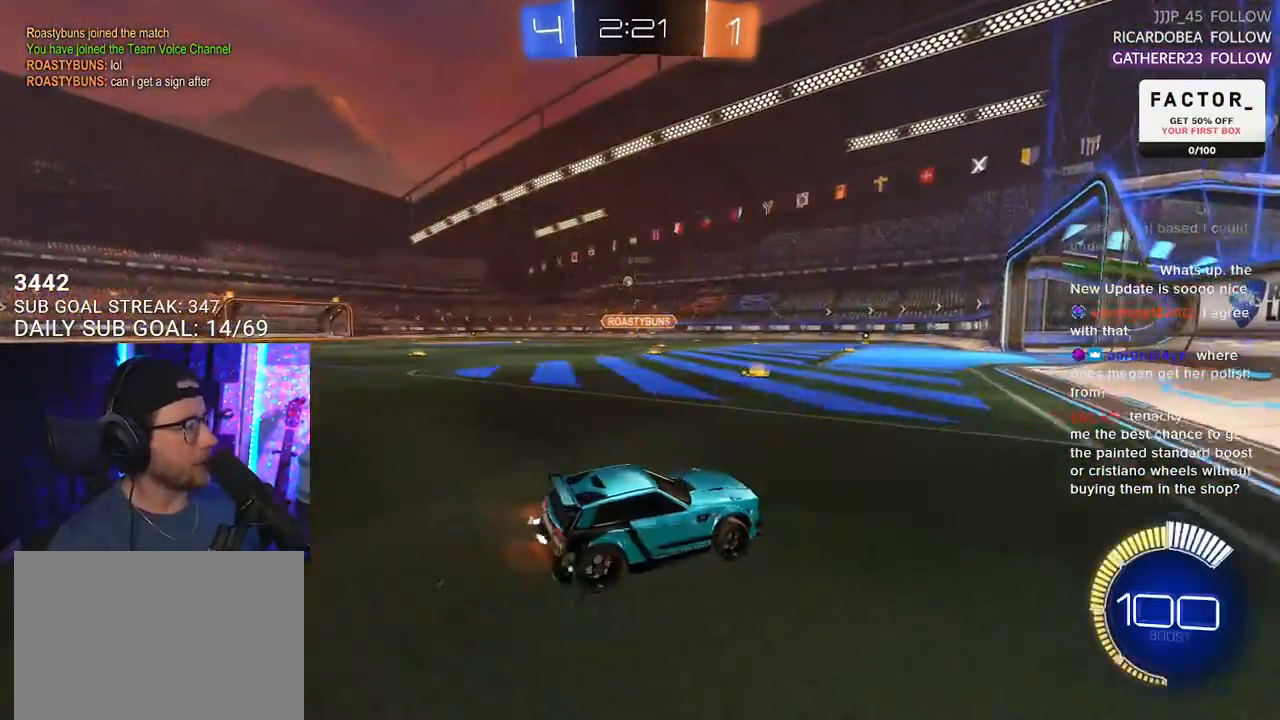
{"buttons": ["R2"], "left_stick": "center", "right_stick": "center", "events": [[133, "left_stick", "center"]]}
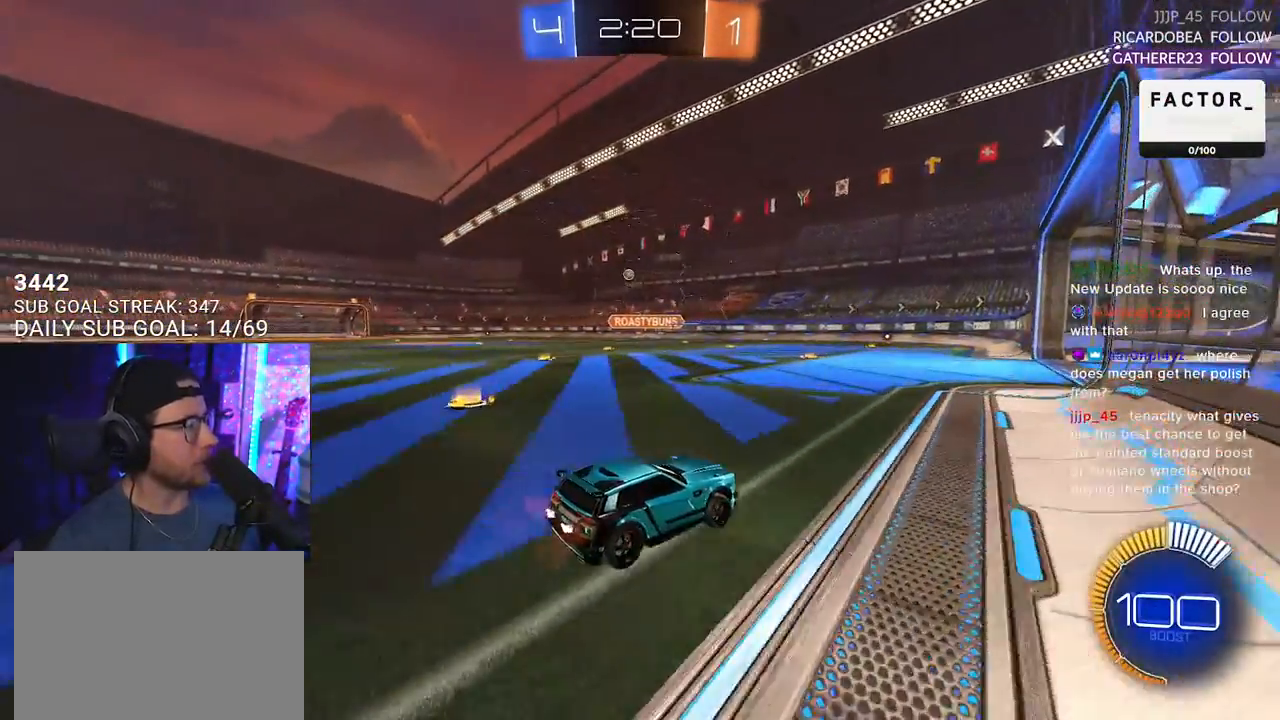
{"buttons": ["R2"], "left_stick": "center", "right_stick": "center", "events": [[83, "left_stick", "left"], [150, "L2", "down"], [167, "R2", "up"], [217, "left_stick", "center"], [383, "R2", "down"], [417, "L2", "up"]]}
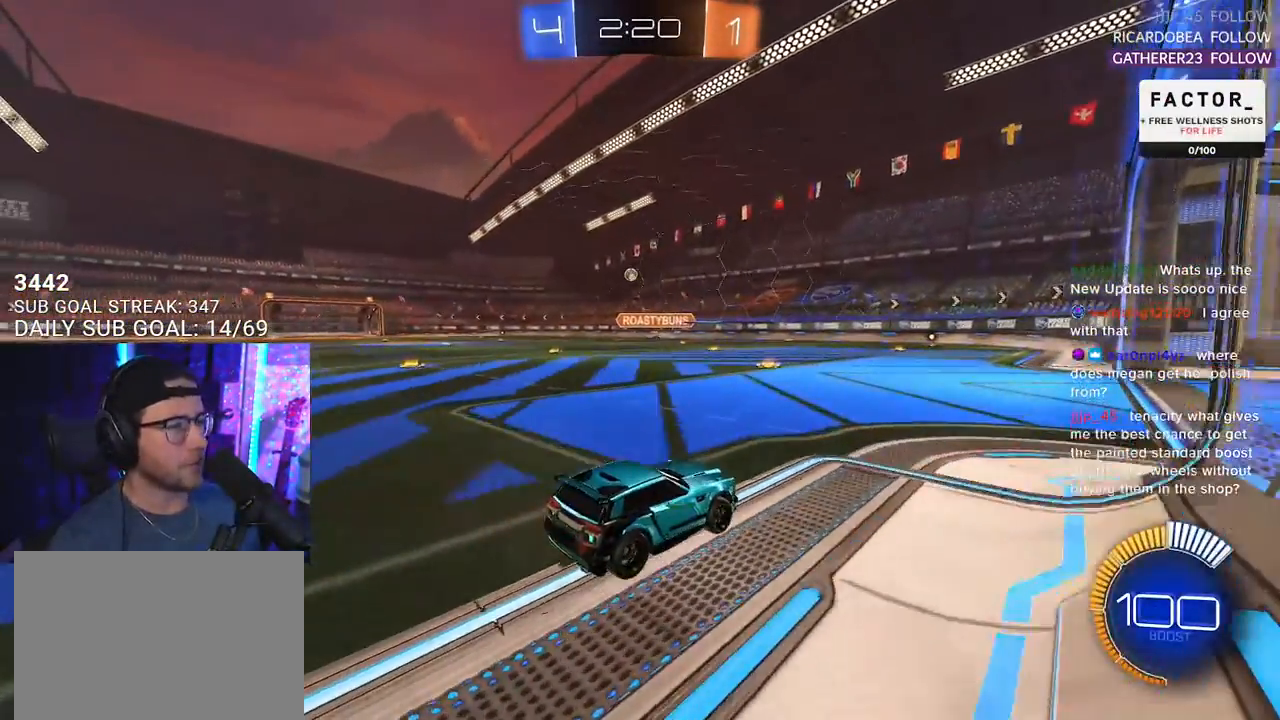
{"buttons": ["R2"], "left_stick": "center", "right_stick": "center", "events": [[183, "left_stick", "left"], [350, "left_stick", "center"]]}
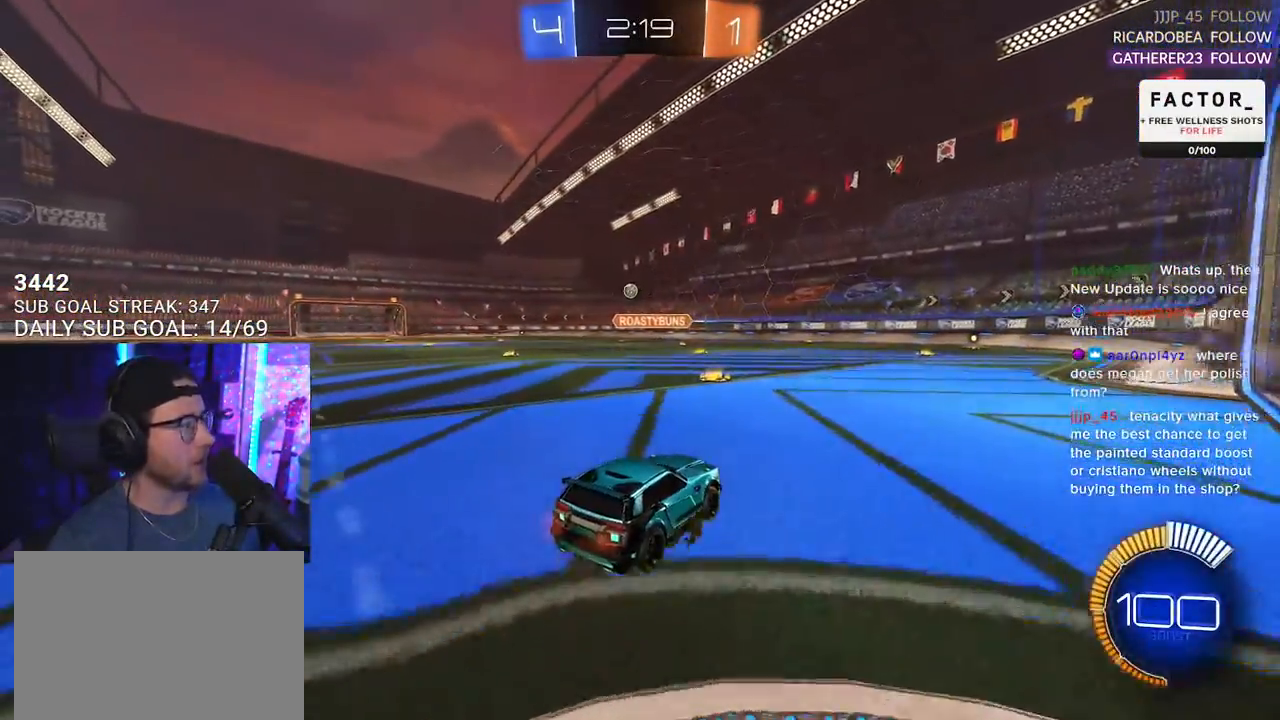
{"buttons": ["R2"], "left_stick": "left", "right_stick": "center", "events": [[17, "left_stick", "left"], [183, "left_stick", "center"], [400, "left_stick", "left"]]}
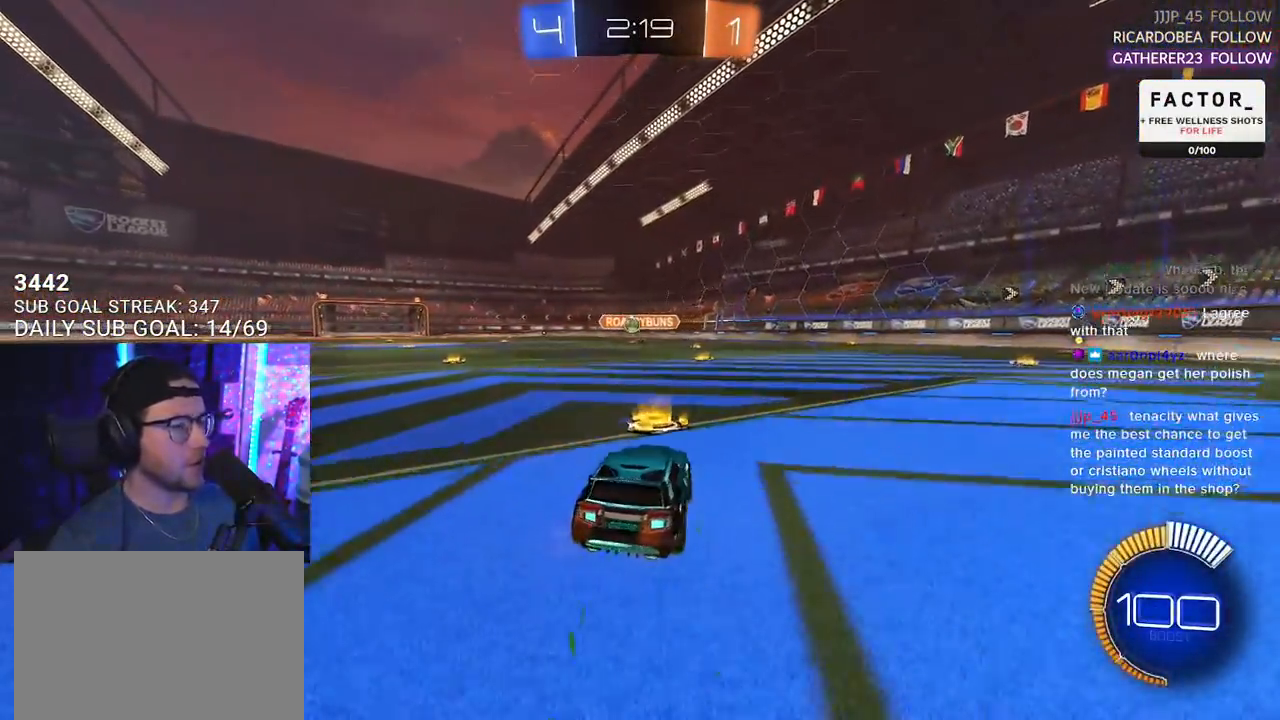
{"buttons": ["R1", "R2"], "left_stick": "left", "right_stick": "center", "events": [[33, "left_stick", "center"], [233, "left_stick", "right"], [400, "left_stick", "left"], [467, "R1", "down"]]}
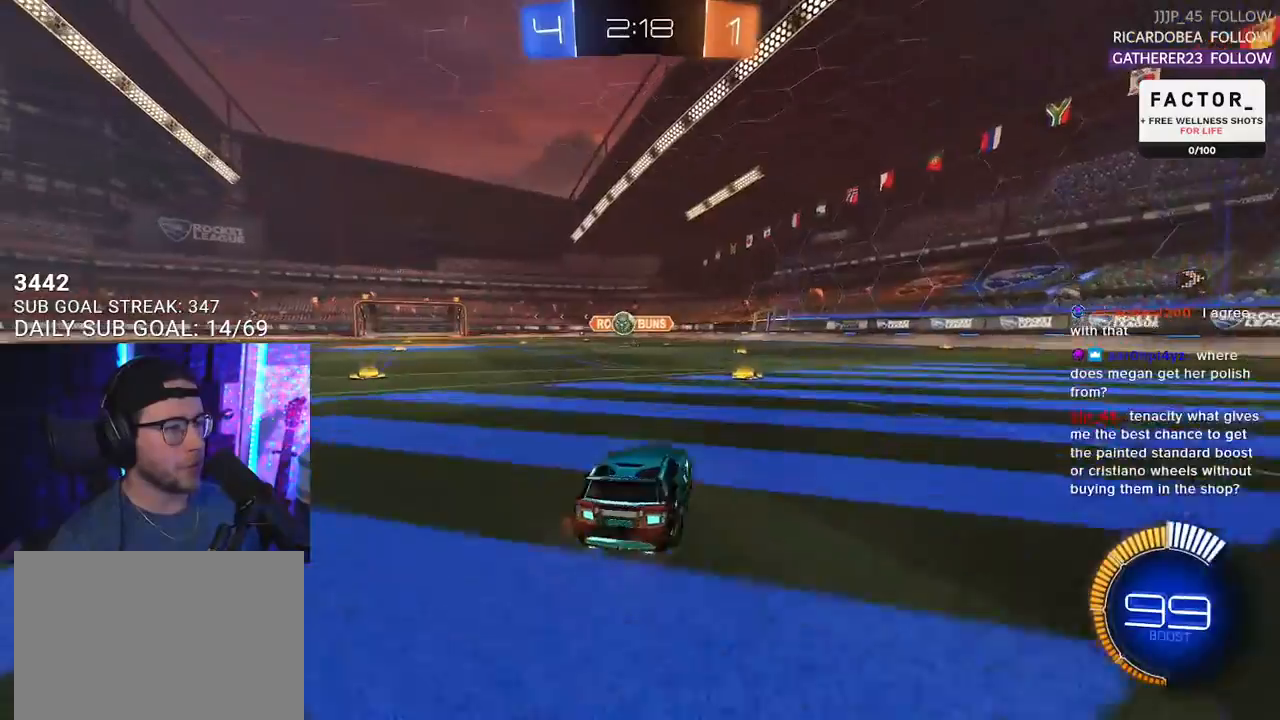
{"buttons": ["CROSS", "R1", "R2"], "left_stick": "down-right", "right_stick": "center", "events": [[417, "left_stick", "down-right"], [450, "CROSS", "down"]]}
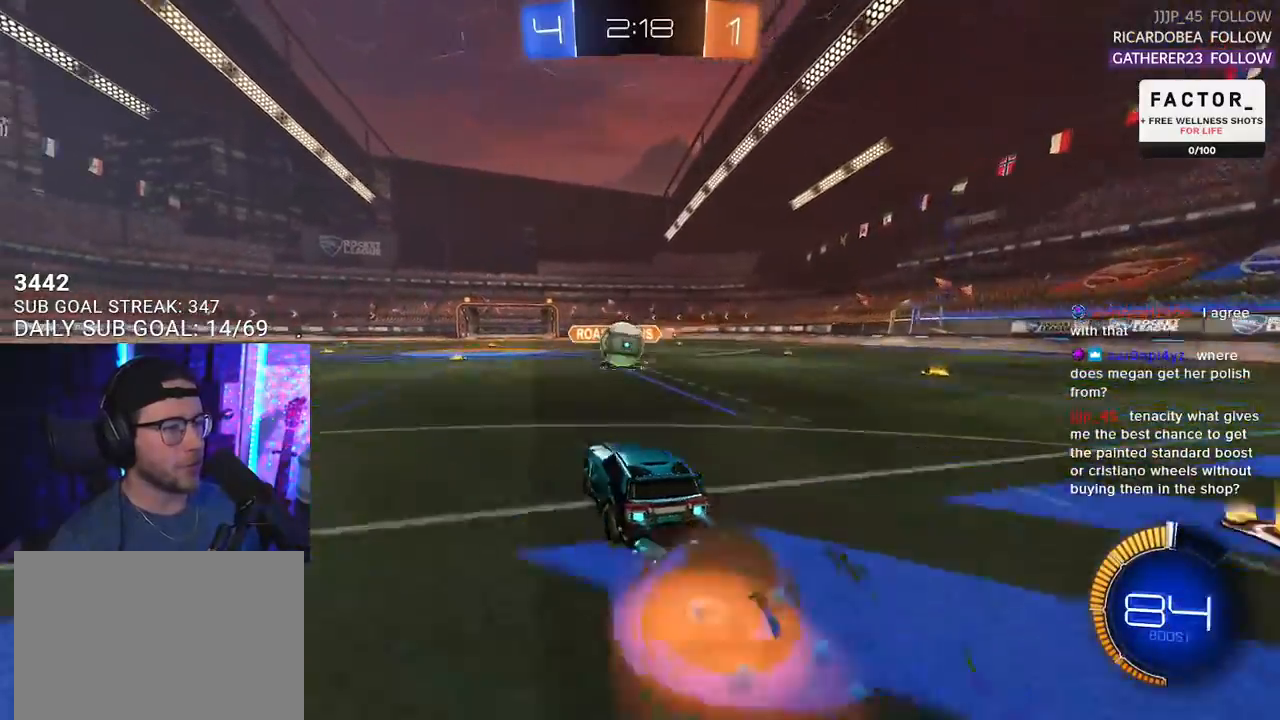
{"buttons": ["L2", "R2"], "left_stick": "down-left", "right_stick": "center", "events": [[117, "CROSS", "up"], [150, "R1", "up"], [150, "left_stick", "up-right"], [217, "L2", "down"], [217, "left_stick", "up-left"], [233, "CROSS", "down"], [283, "SQUARE", "down"], [317, "left_stick", "down-left"], [333, "L2", "up"], [350, "CROSS", "up"], [450, "L2", "down"], [450, "SQUARE", "up"]]}
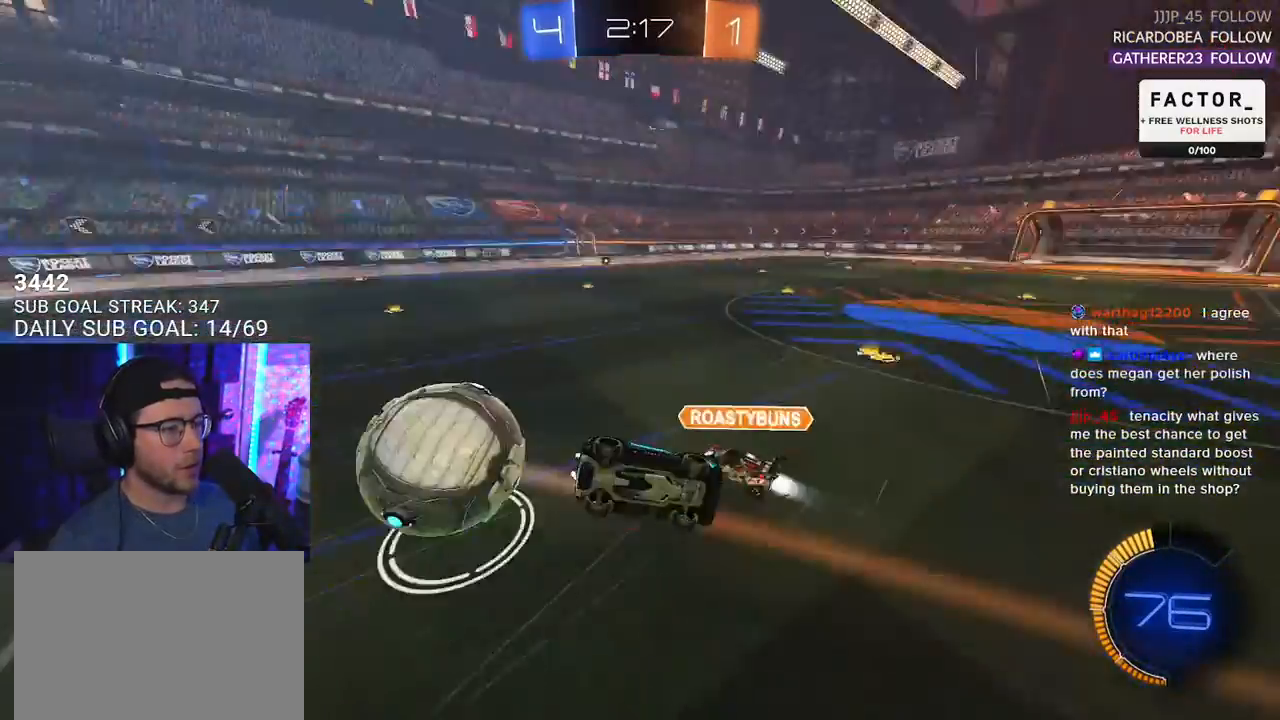
{"buttons": ["L2"], "left_stick": "left", "right_stick": "center", "events": [[167, "left_stick", "left"], [333, "R2", "up"]]}
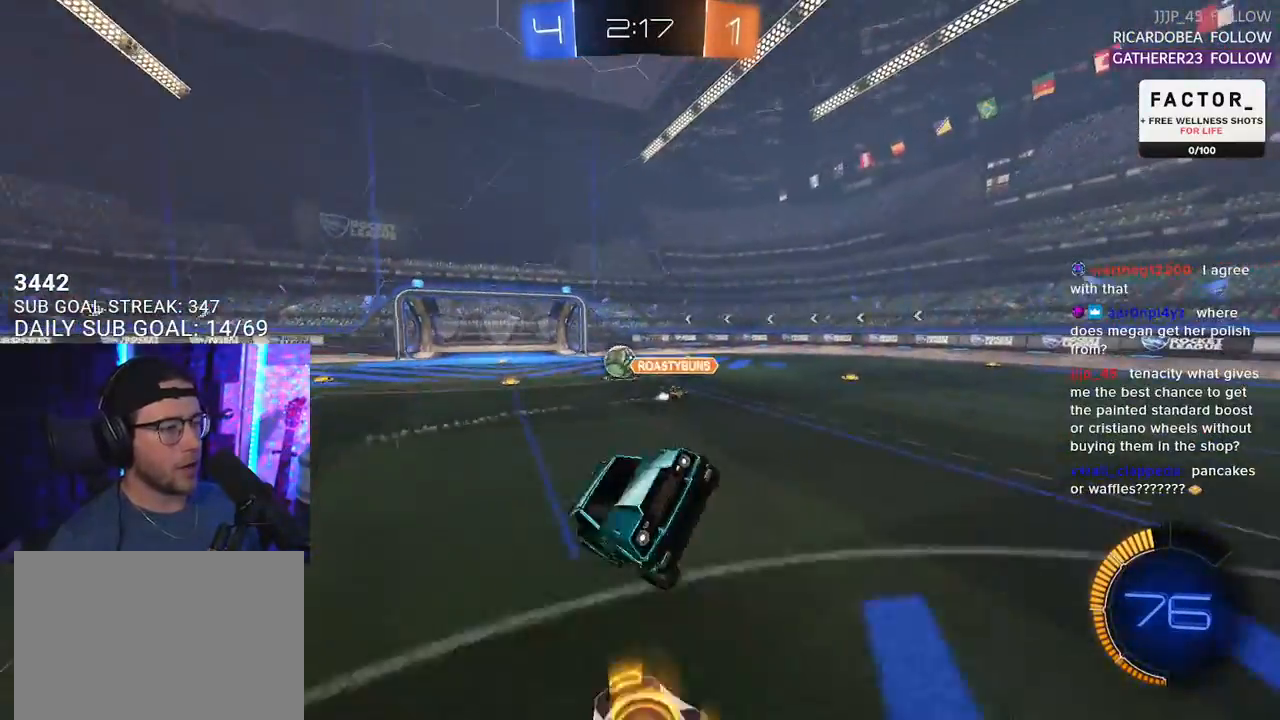
{"buttons": ["R1", "R2"], "left_stick": "left", "right_stick": "center", "events": [[33, "L2", "up"], [33, "R2", "down"], [300, "SQUARE", "down"], [400, "R1", "down"], [400, "SQUARE", "up"]]}
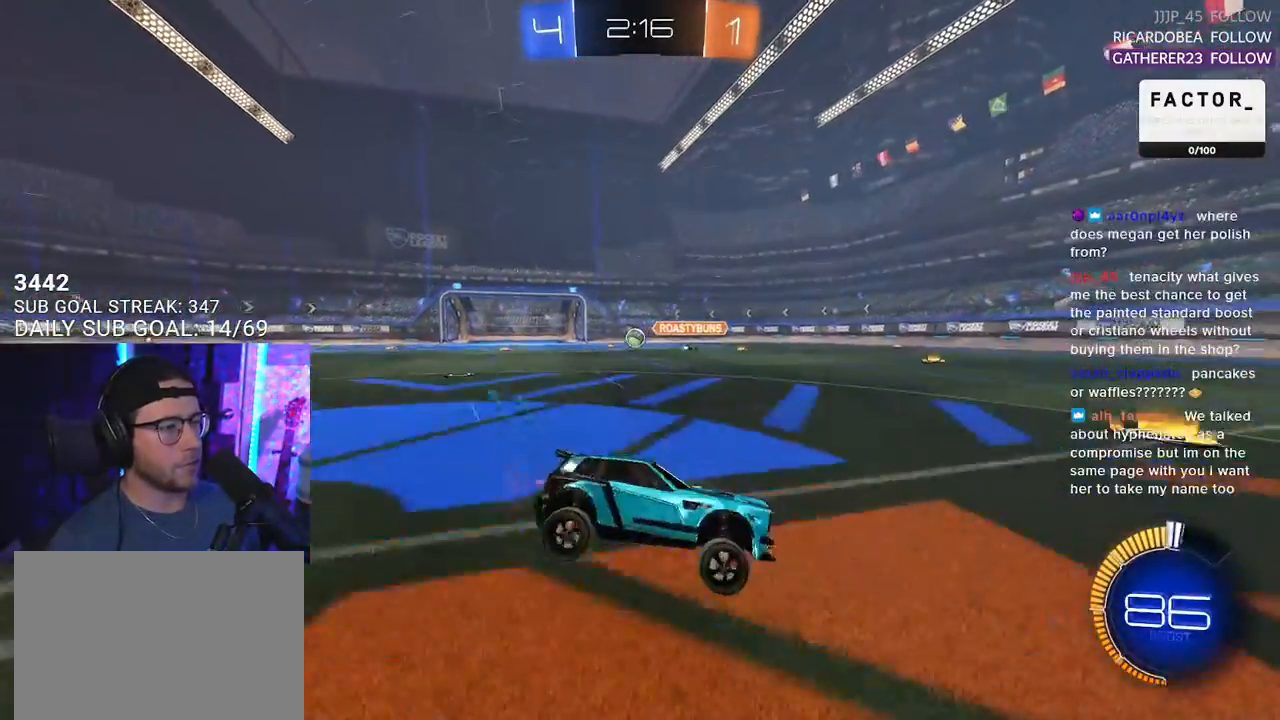
{"buttons": ["R1", "R2"], "left_stick": "left", "right_stick": "center", "events": []}
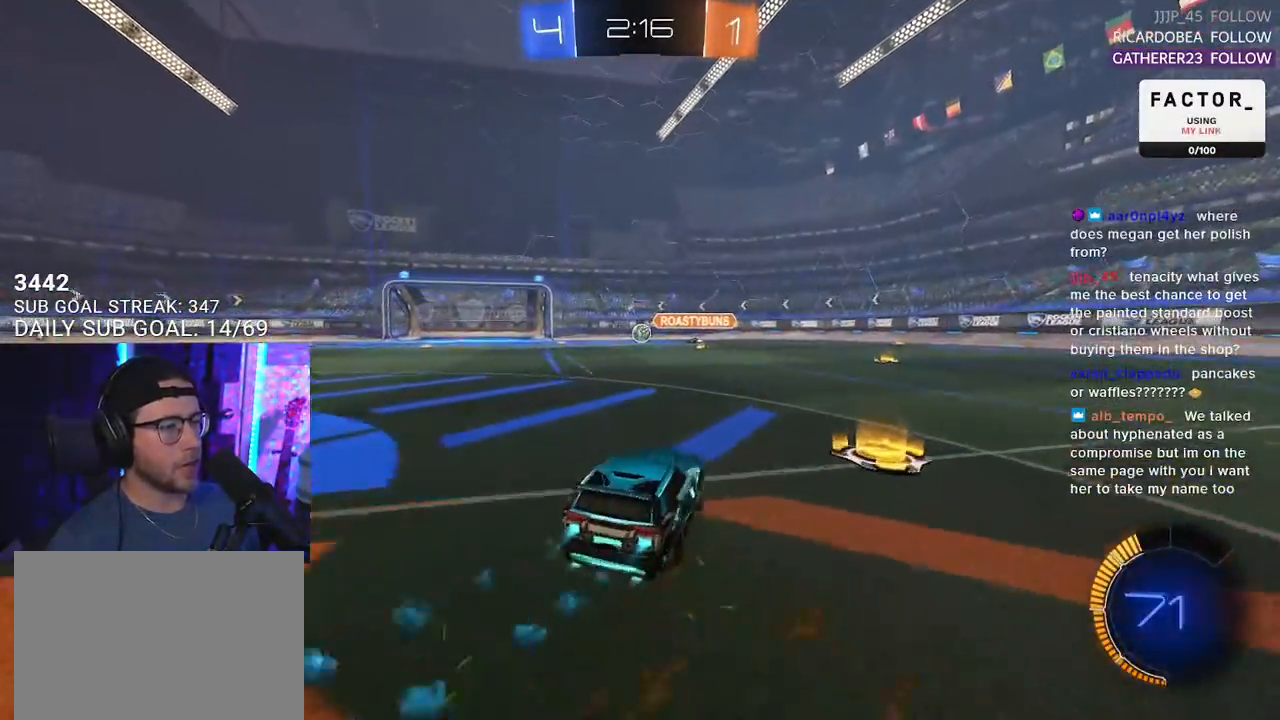
{"buttons": ["SQUARE", "R1", "R2"], "left_stick": "down", "right_stick": "center", "events": [[200, "left_stick", "up-right"], [233, "CROSS", "down"], [300, "L2", "down"], [317, "CROSS", "up"], [333, "left_stick", "up-left"], [367, "CROSS", "down"], [417, "SQUARE", "down"], [433, "L2", "up"], [433, "left_stick", "down"], [467, "CROSS", "up"]]}
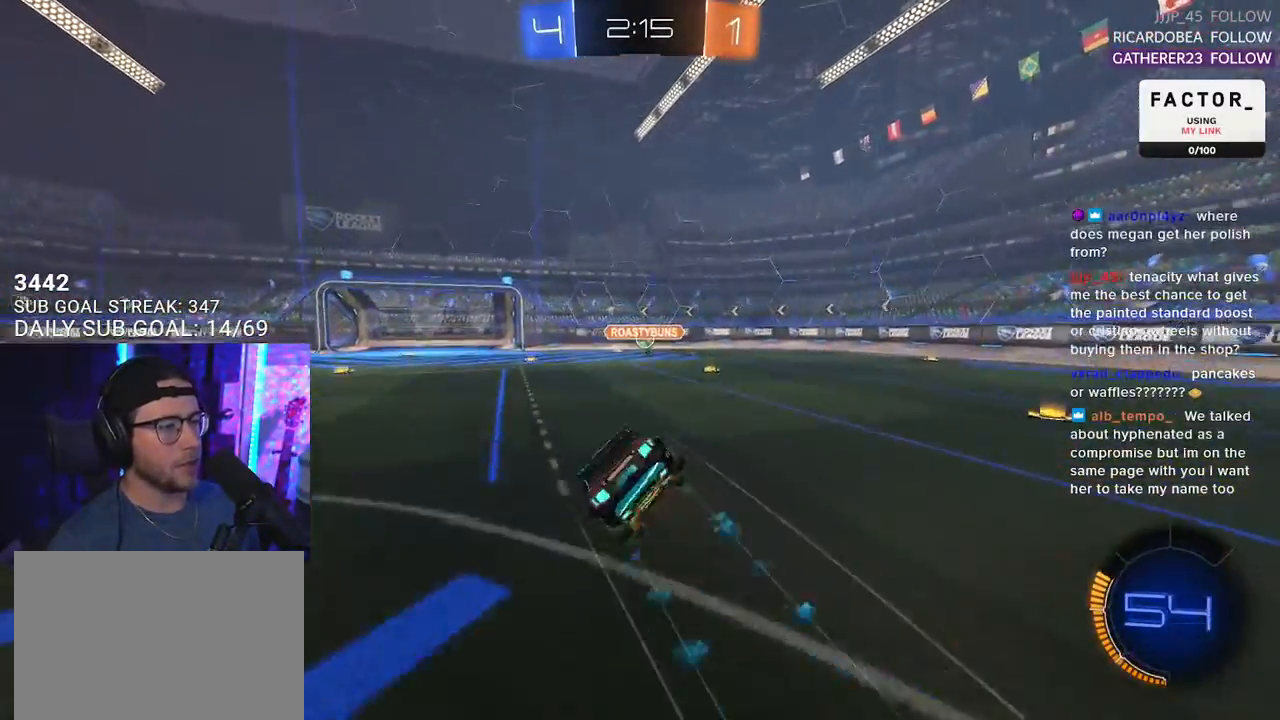
{"buttons": ["L2", "R2"], "left_stick": "down-left", "right_stick": "center", "events": [[50, "SQUARE", "up"], [67, "L2", "down"], [67, "R1", "up"], [117, "left_stick", "down-left"]]}
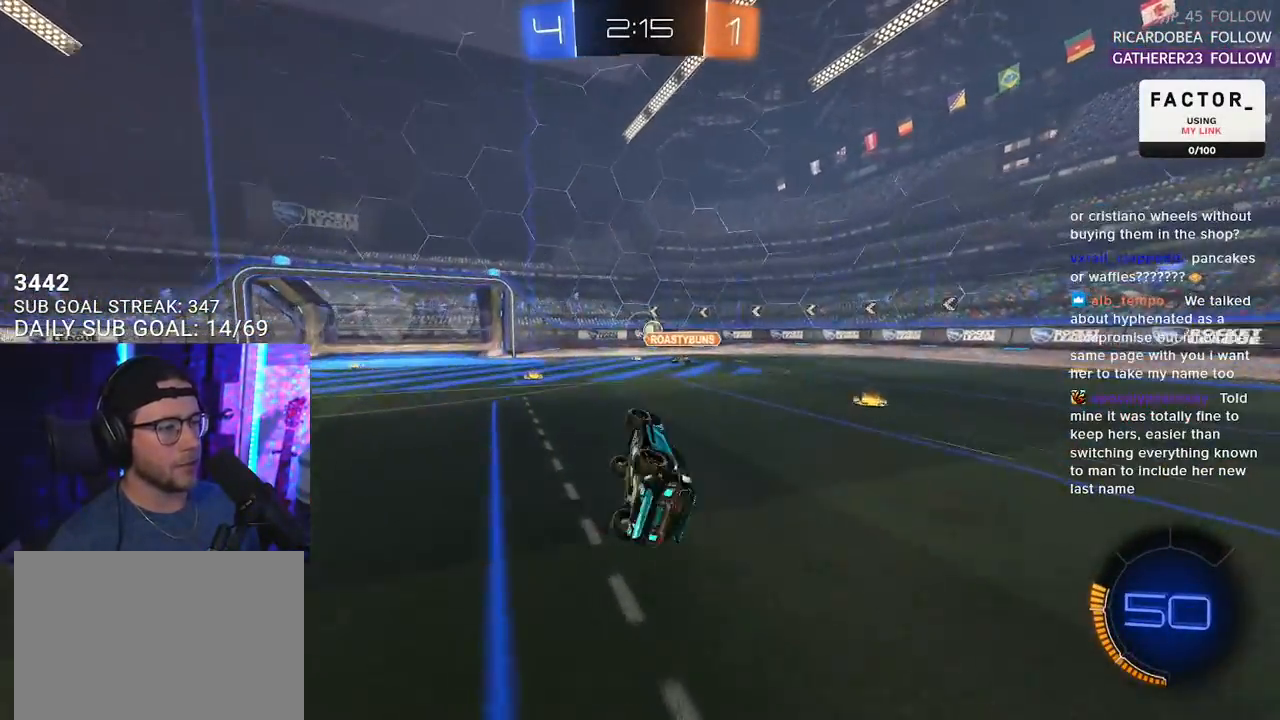
{"buttons": ["R2"], "left_stick": "right", "right_stick": "center", "events": [[183, "left_stick", "center"], [200, "L2", "up"], [467, "left_stick", "right"]]}
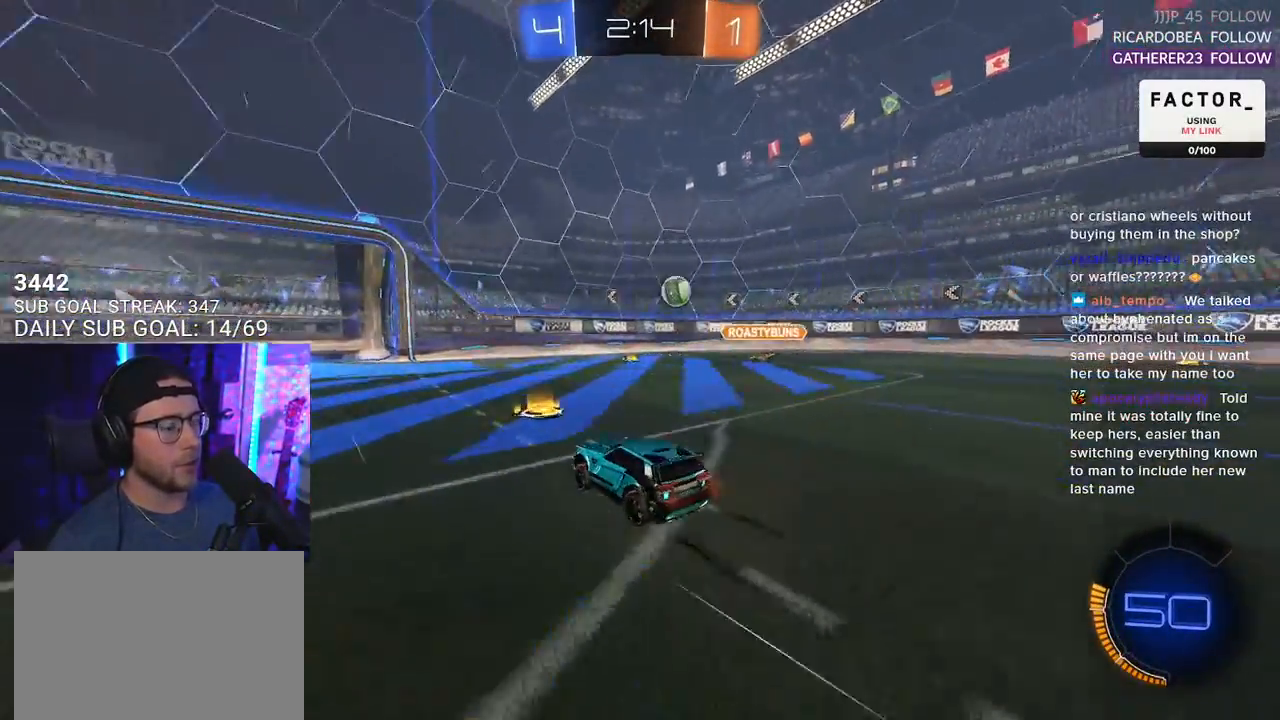
{"buttons": ["SQUARE", "R2"], "left_stick": "right", "right_stick": "center", "events": [[417, "SQUARE", "down"]]}
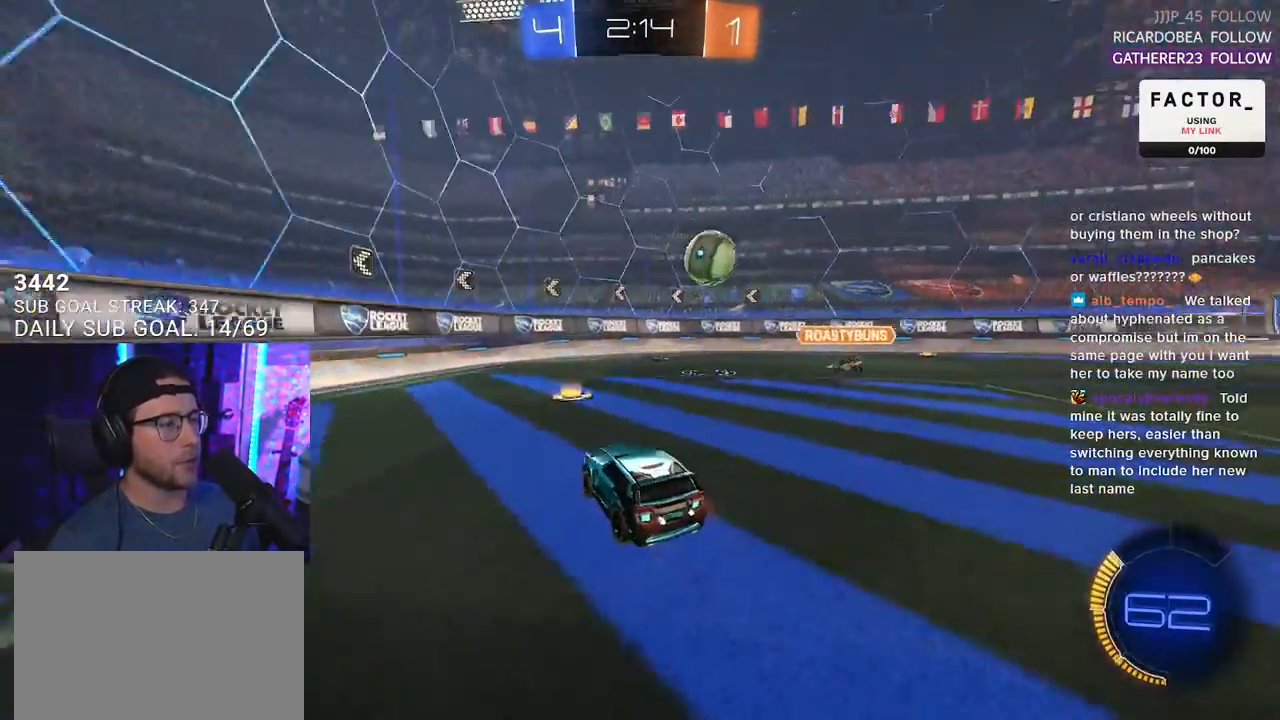
{"buttons": ["SQUARE", "R2"], "left_stick": "right", "right_stick": "center", "events": [[33, "SQUARE", "up"], [483, "SQUARE", "down"]]}
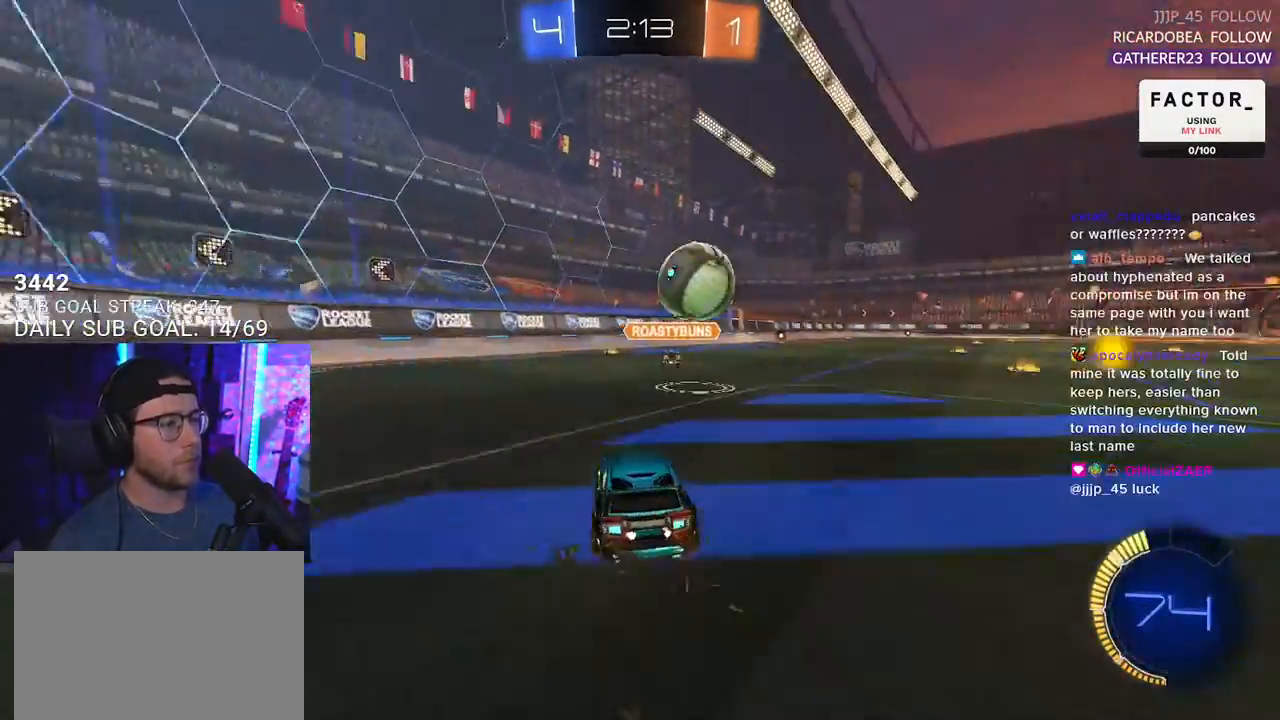
{"buttons": ["CROSS", "L2", "R2"], "left_stick": "left", "right_stick": "center", "events": [[67, "SQUARE", "up"], [133, "R1", "down"], [250, "CROSS", "down"], [367, "left_stick", "down"], [417, "CROSS", "up"], [417, "R1", "up"], [417, "left_stick", "left"], [433, "L2", "down"], [467, "CROSS", "down"]]}
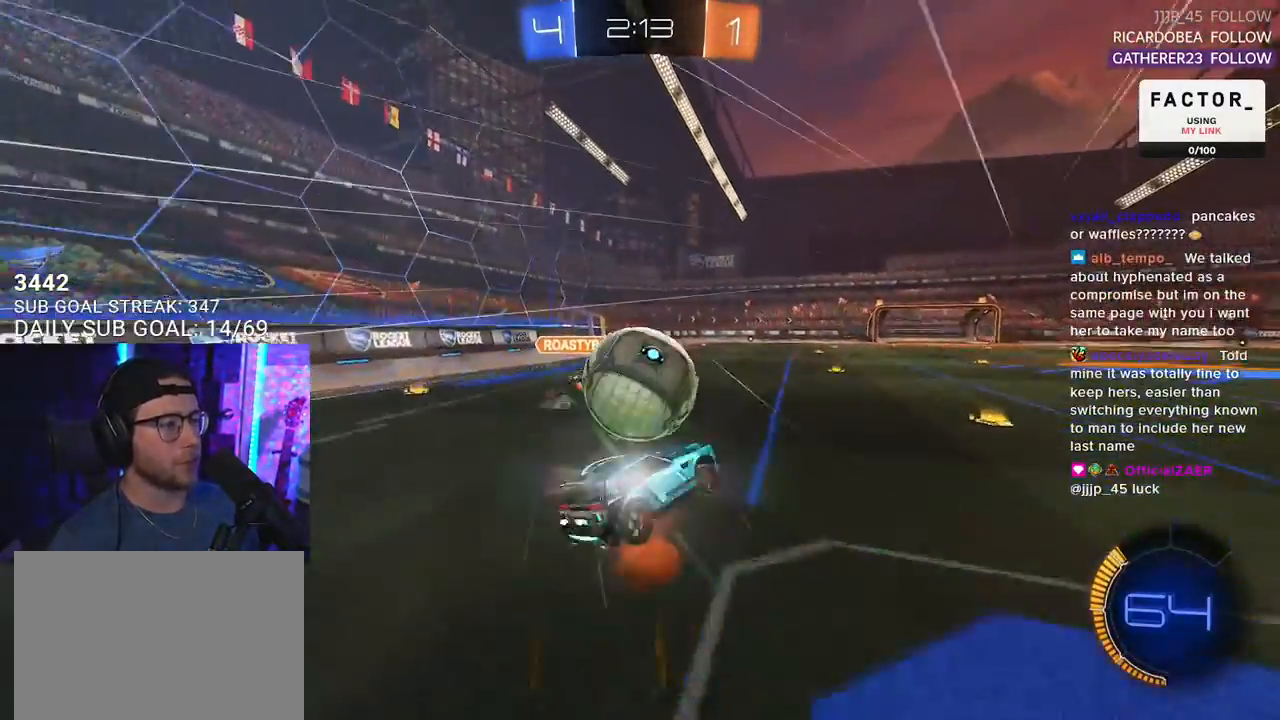
{"buttons": ["L2"], "left_stick": "up-left", "right_stick": "center", "events": [[67, "L2", "up"], [67, "left_stick", "down-left"], [100, "CROSS", "up"], [233, "L2", "down"], [300, "left_stick", "left"], [467, "R2", "up"], [467, "left_stick", "up-left"]]}
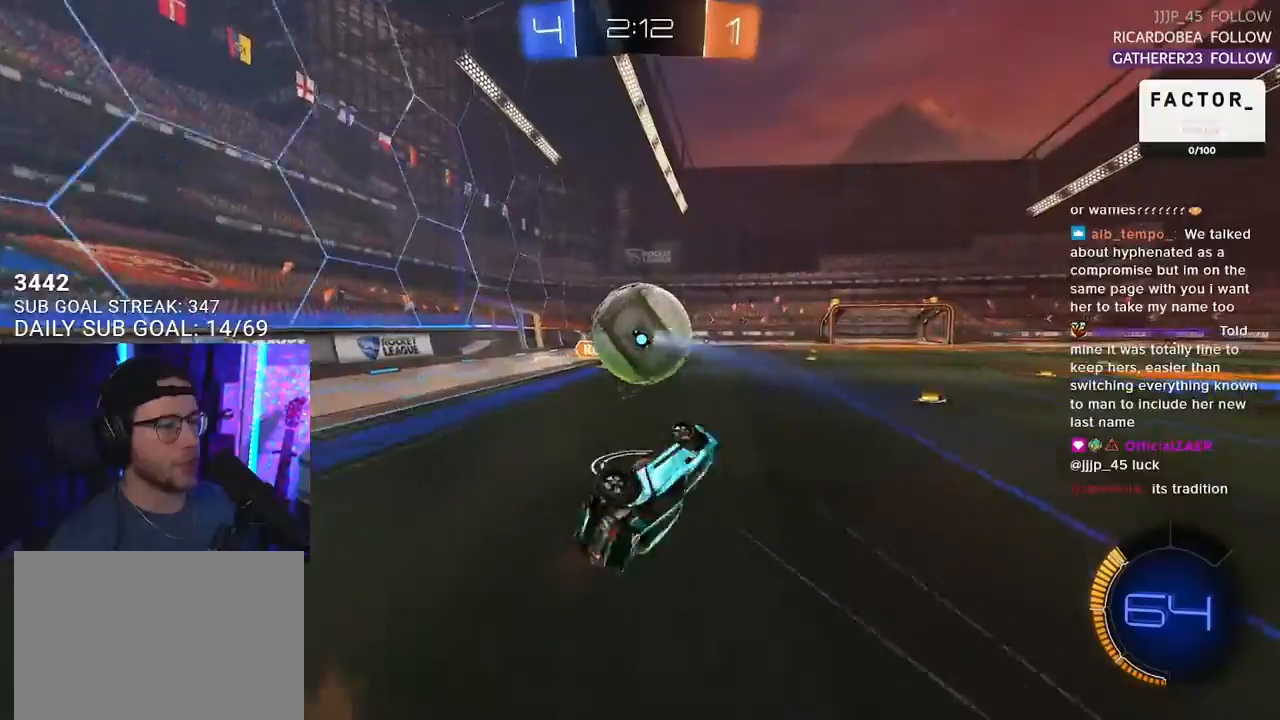
{"buttons": ["R2"], "left_stick": "center", "right_stick": "center", "events": [[83, "L2", "up"], [167, "R2", "down"], [333, "left_stick", "center"]]}
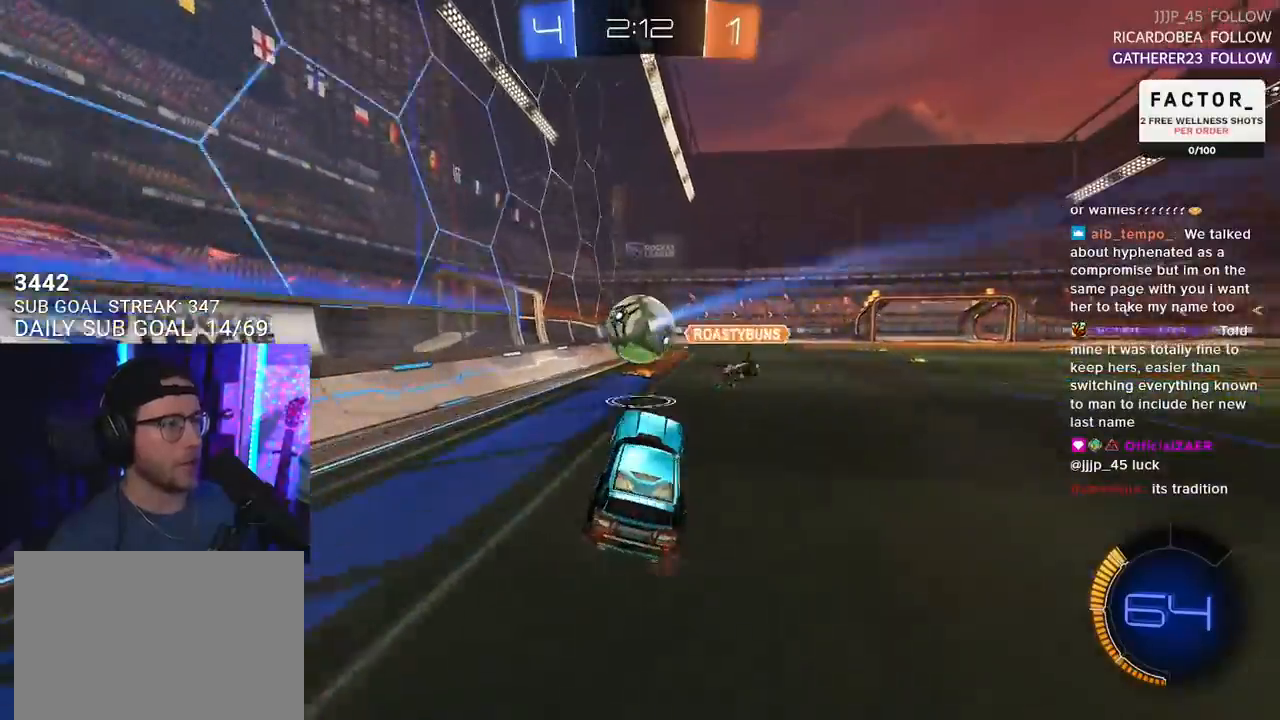
{"buttons": ["R2"], "left_stick": "up-right", "right_stick": "center", "events": [[67, "R1", "down"], [217, "left_stick", "right"], [317, "left_stick", "center"], [433, "R1", "up"], [450, "left_stick", "up-right"]]}
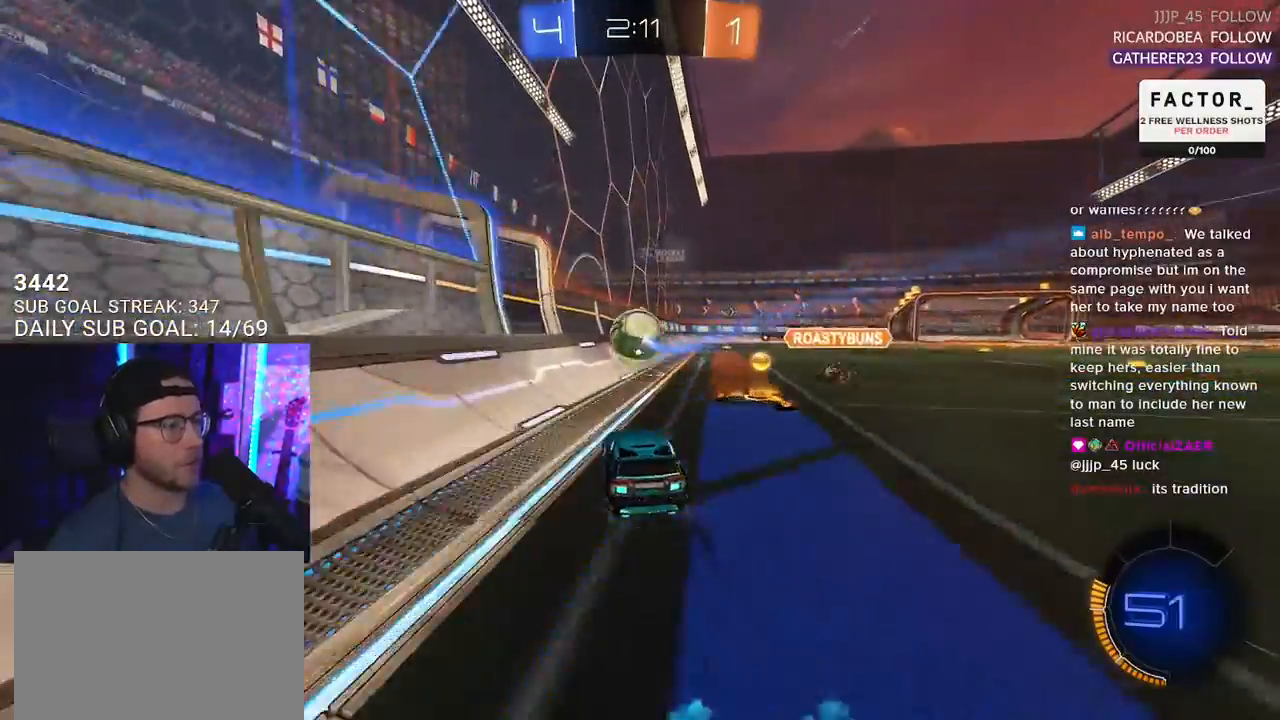
{"buttons": ["R2"], "left_stick": "center", "right_stick": "center", "events": [[117, "left_stick", "center"], [417, "left_stick", "left"], [467, "left_stick", "center"]]}
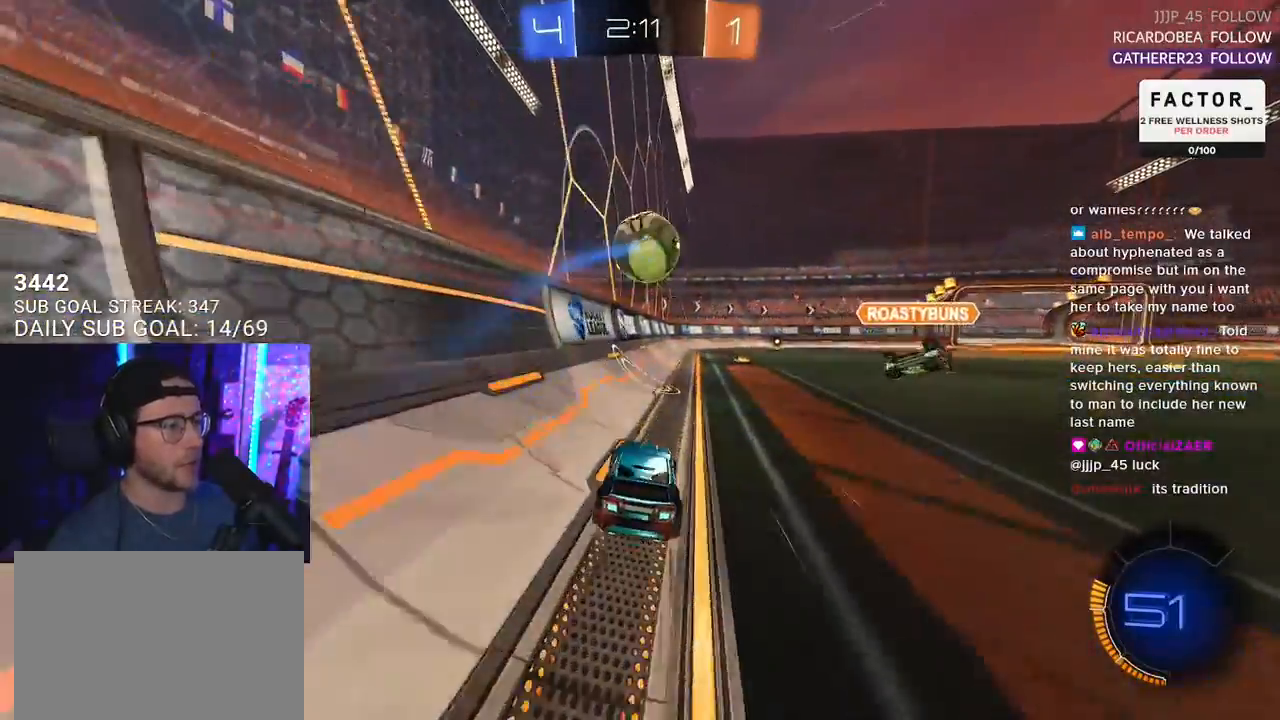
{"buttons": ["R2"], "left_stick": "left", "right_stick": "center", "events": [[250, "left_stick", "right"], [333, "left_stick", "center"], [450, "left_stick", "left"]]}
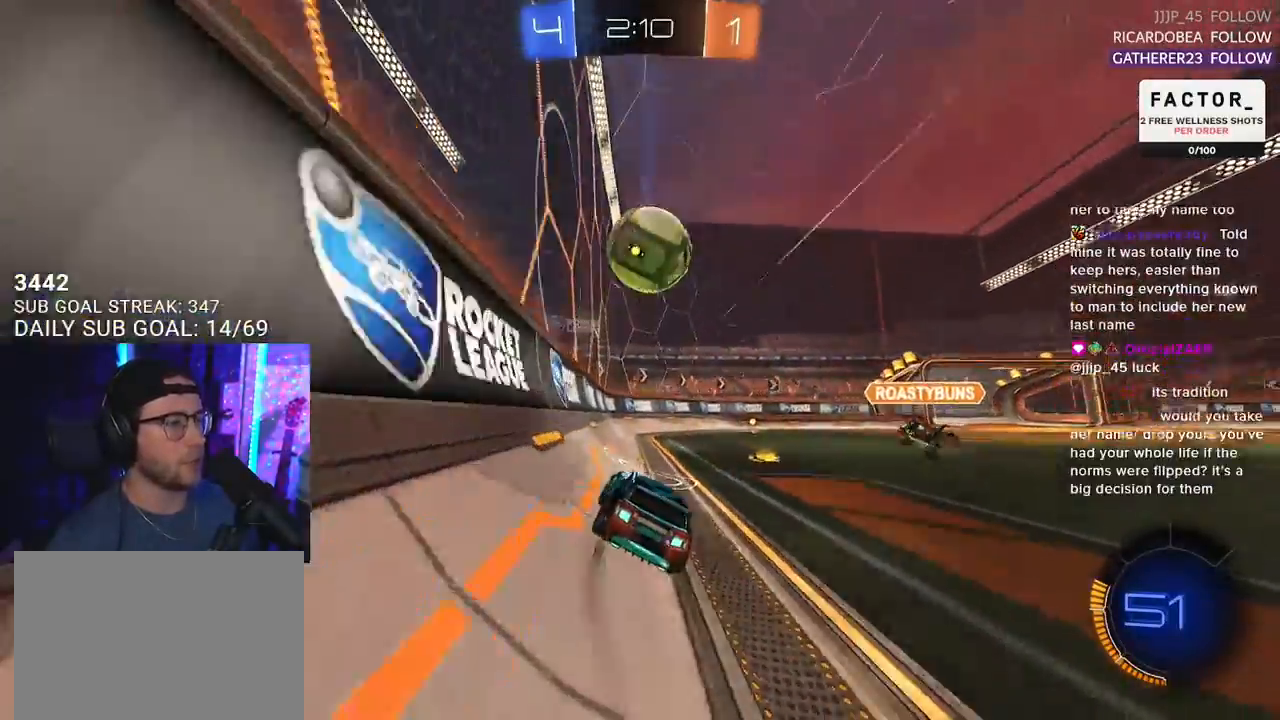
{"buttons": ["R2"], "left_stick": "center", "right_stick": "center", "events": [[33, "left_stick", "center"]]}
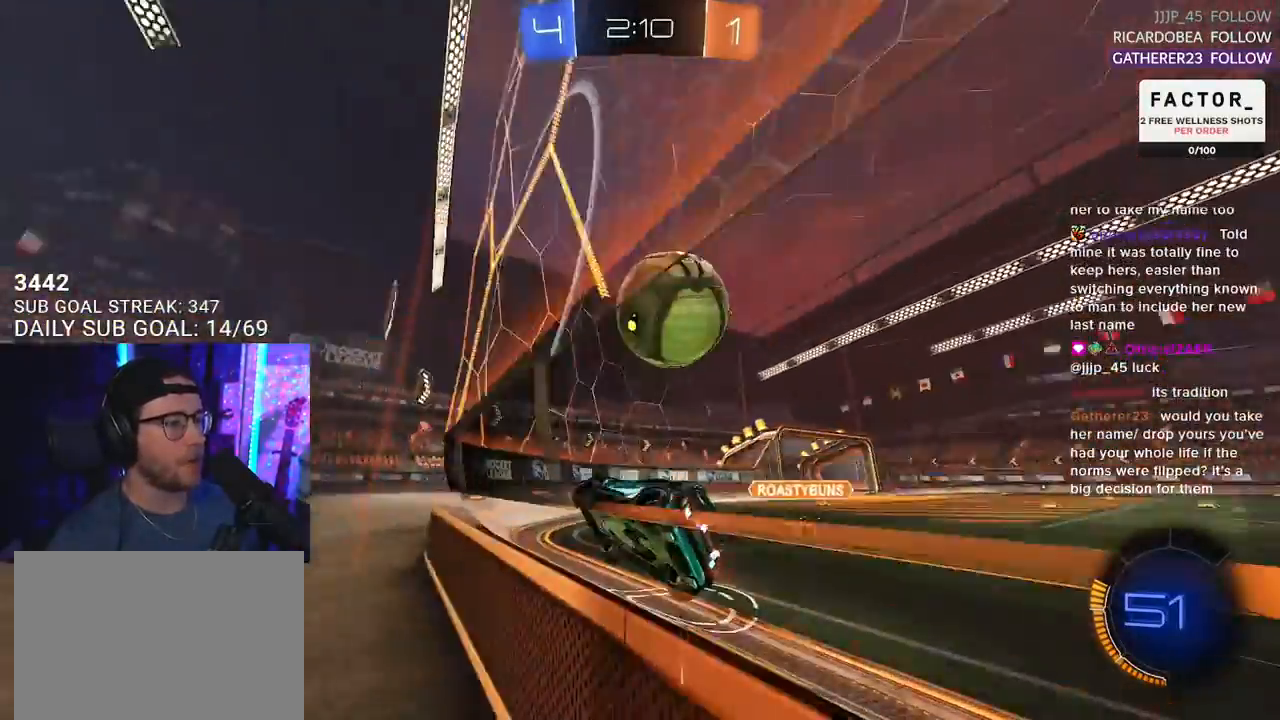
{"buttons": ["L2"], "left_stick": "right", "right_stick": "center", "events": [[67, "left_stick", "up-right"], [233, "left_stick", "center"], [417, "L2", "down"], [433, "R2", "up"], [467, "left_stick", "right"]]}
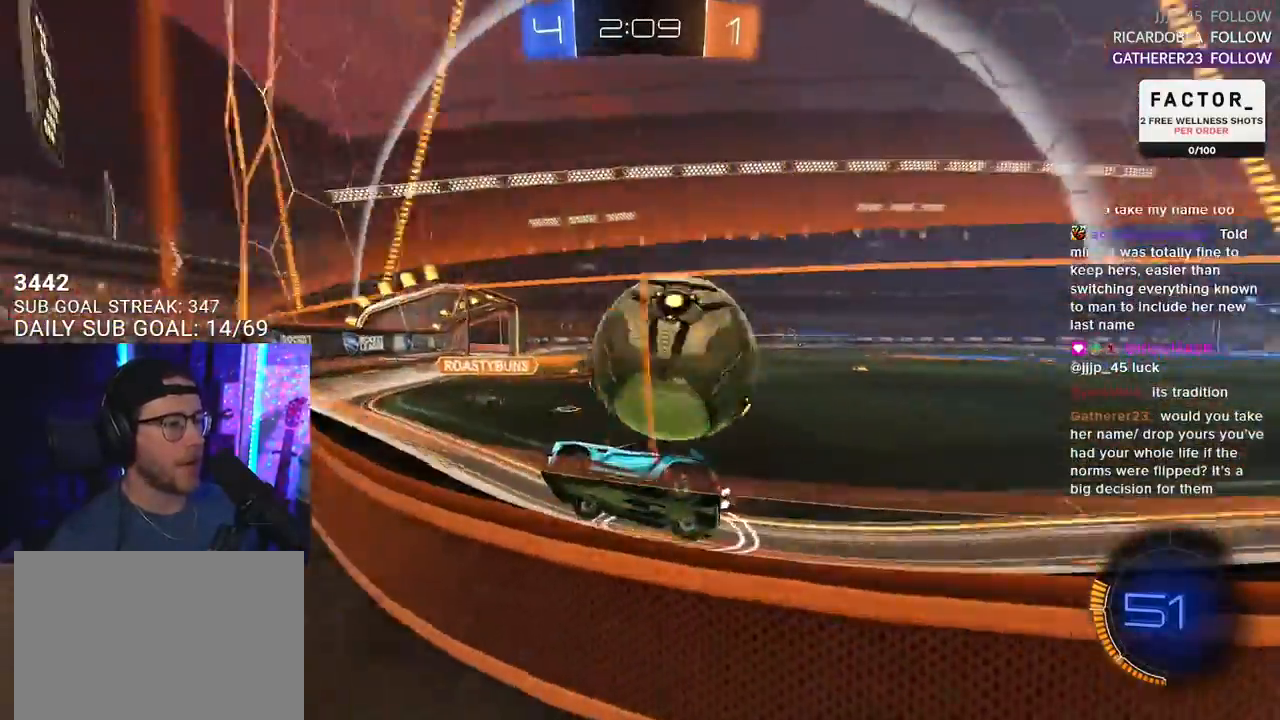
{"buttons": ["R1", "R2"], "left_stick": "left", "right_stick": "center", "events": [[17, "R2", "down"], [67, "L2", "up"], [383, "R1", "down"], [483, "left_stick", "left"]]}
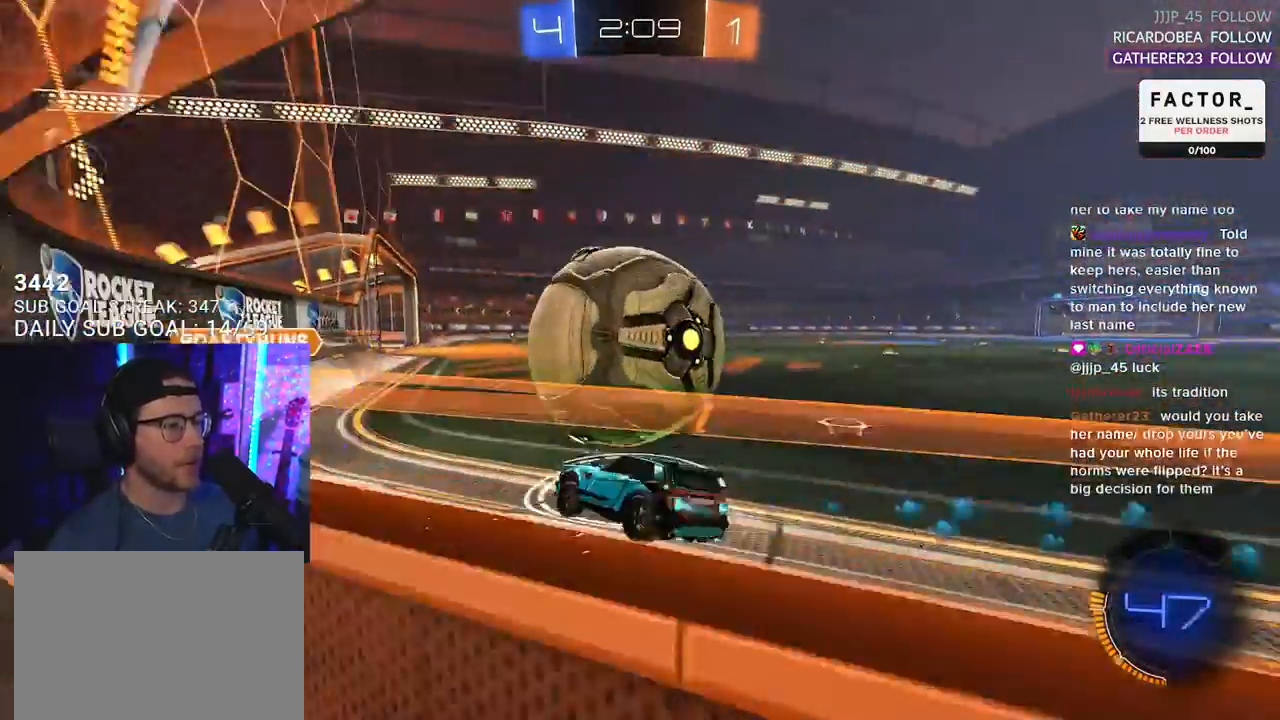
{"buttons": ["R1", "R2"], "left_stick": "right", "right_stick": "center", "events": [[183, "left_stick", "right"], [367, "R1", "up"], [467, "R1", "down"]]}
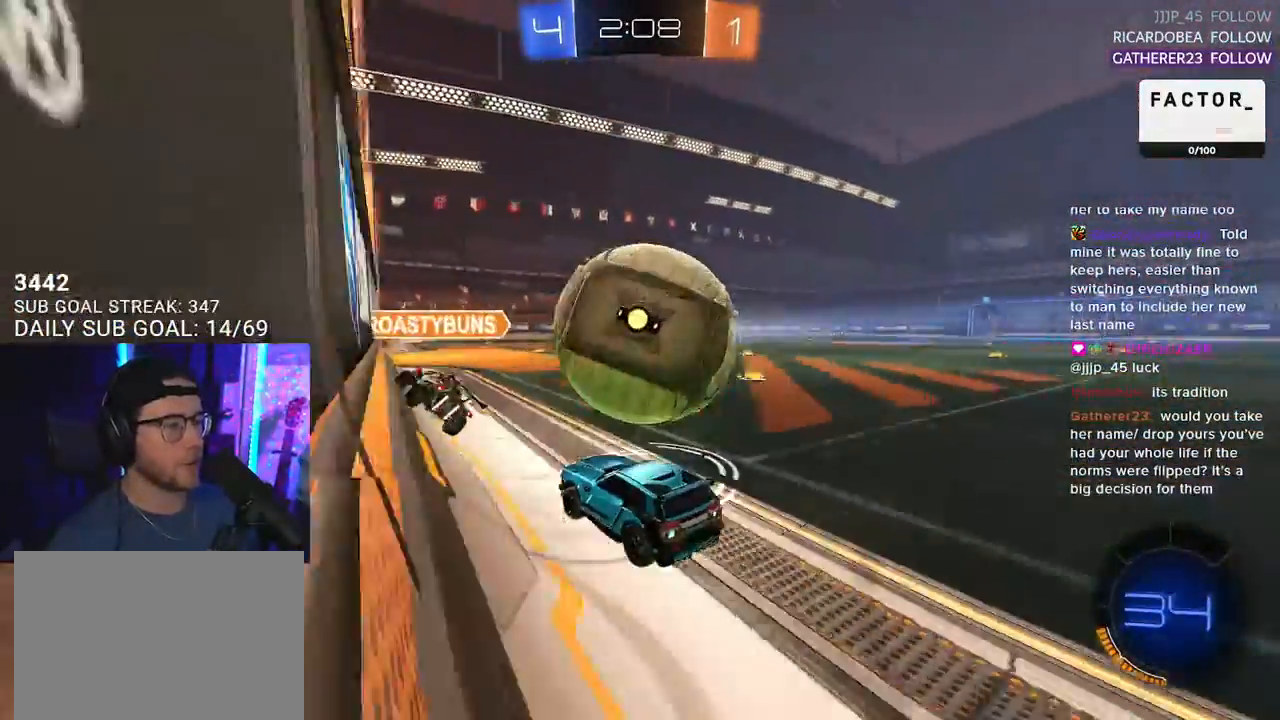
{"buttons": ["R2"], "left_stick": "right", "right_stick": "center", "events": [[317, "R1", "up"]]}
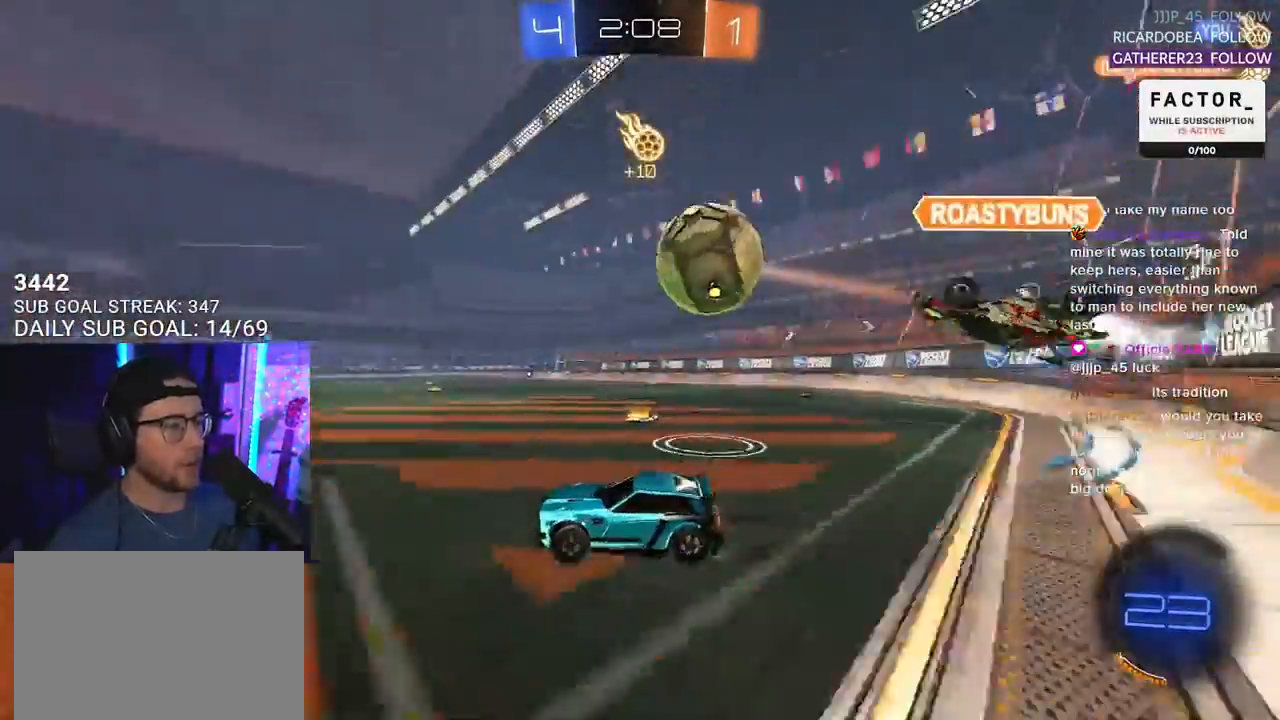
{"buttons": ["R2"], "left_stick": "right", "right_stick": "center", "events": [[67, "left_stick", "left"], [167, "left_stick", "center"], [300, "left_stick", "right"]]}
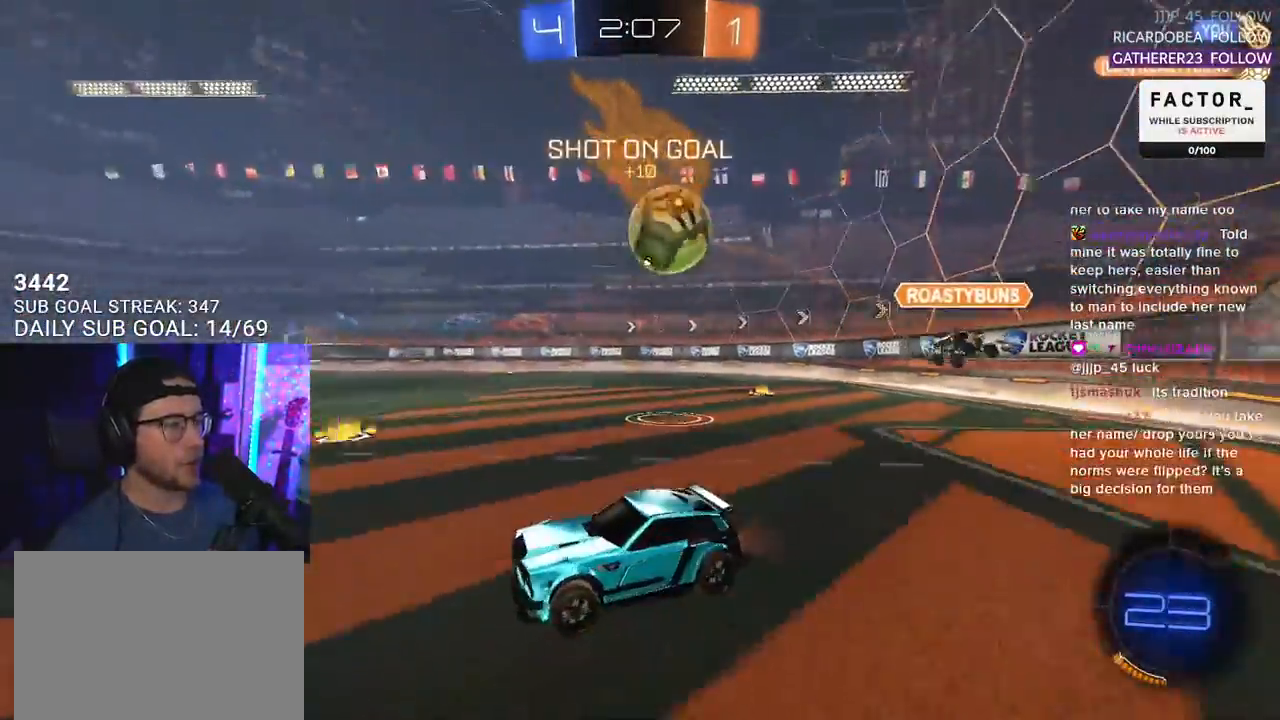
{"buttons": ["L2"], "left_stick": "right", "right_stick": "center", "events": [[17, "L2", "down"], [67, "R2", "up"], [200, "left_stick", "up"], [250, "left_stick", "left"], [300, "L2", "up"], [300, "R2", "down"], [417, "left_stick", "right"], [483, "R2", "up"], [500, "L2", "down"]]}
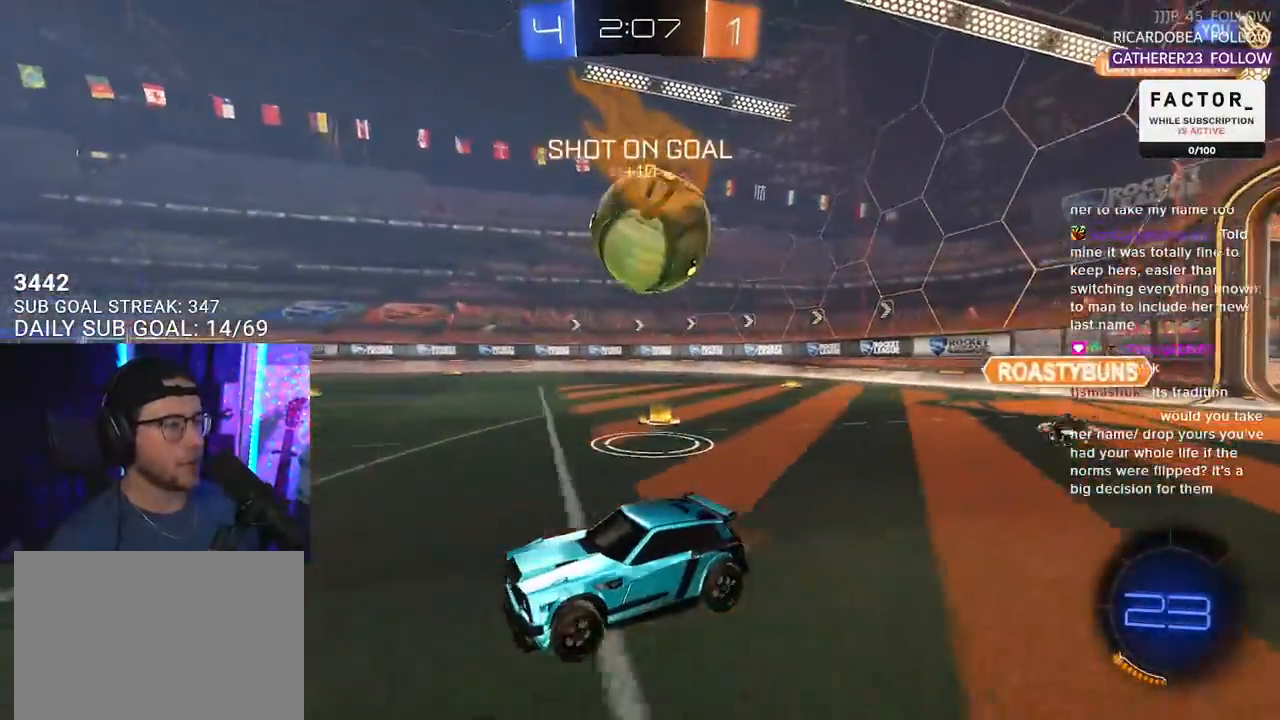
{"buttons": ["R1", "R2", "L3"], "left_stick": "down", "right_stick": "center", "events": [[150, "R2", "down"], [167, "CROSS", "down"], [250, "CROSS", "up"], [250, "L2", "up"], [250, "R1", "down"], [250, "left_stick", "up-right"], [300, "CROSS", "down"], [333, "L3", "down"], [400, "left_stick", "down"], [467, "CROSS", "up"]]}
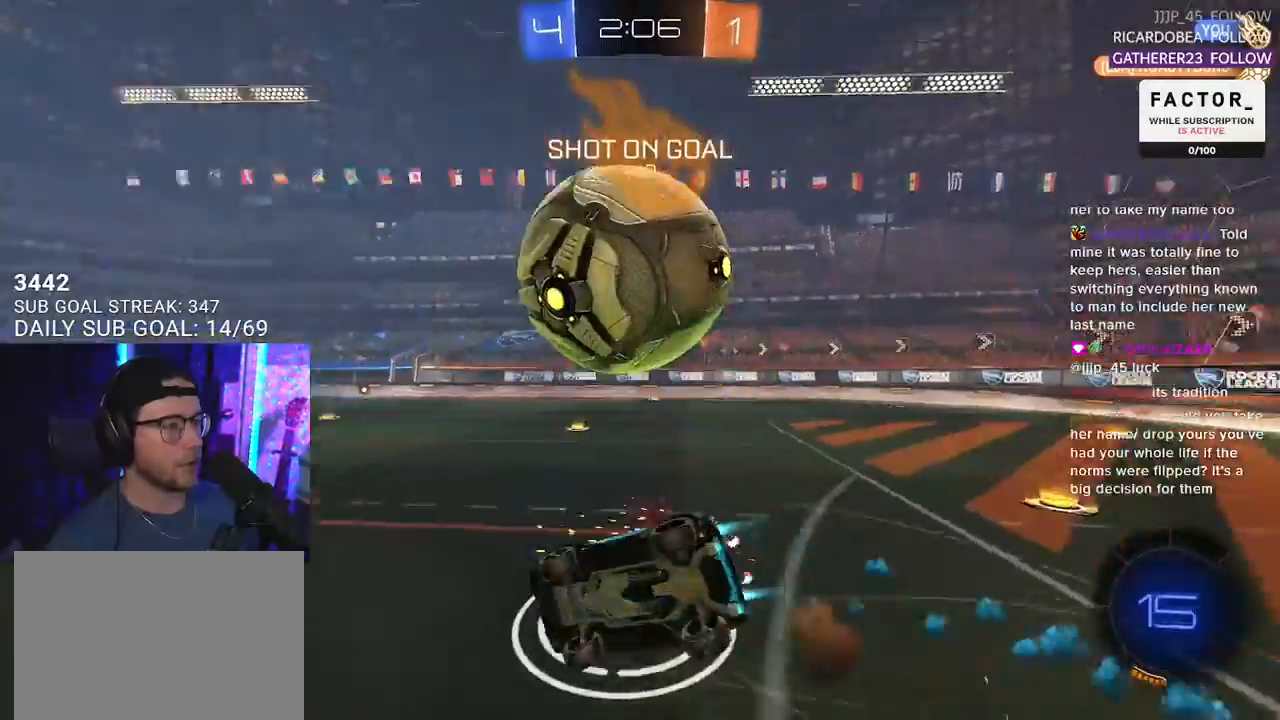
{"buttons": ["R2", "L3"], "left_stick": "down", "right_stick": "center", "events": [[150, "R1", "up"], [167, "left_stick", "up"], [233, "TRIANGLE", "down"], [350, "TRIANGLE", "up"], [350, "left_stick", "down"]]}